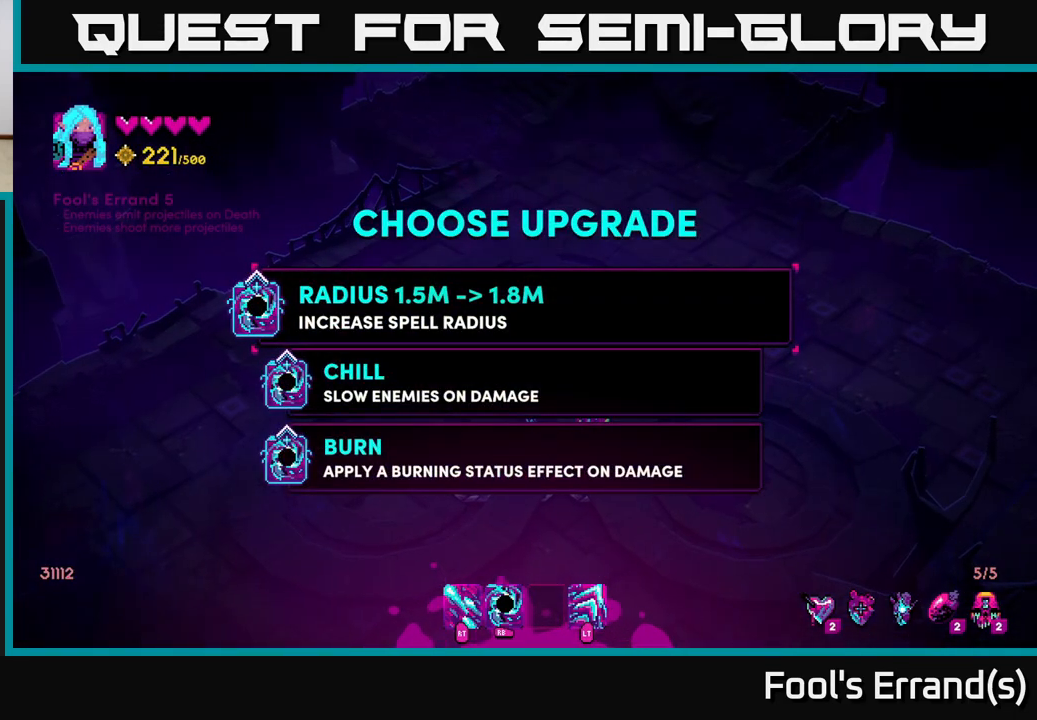
Gameplay with a controller (Xbox layout); each line is a JSON object with the inputs held at the frame after it. "events" lists button and stick changes between this image and that frame as [ms after this image, input, new state], when the widget could be followed in between.
{"buttons": [], "left_stick": "center", "right_stick": "center", "events": [[283, "left_stick", "down"], [467, "left_stick", "center"]]}
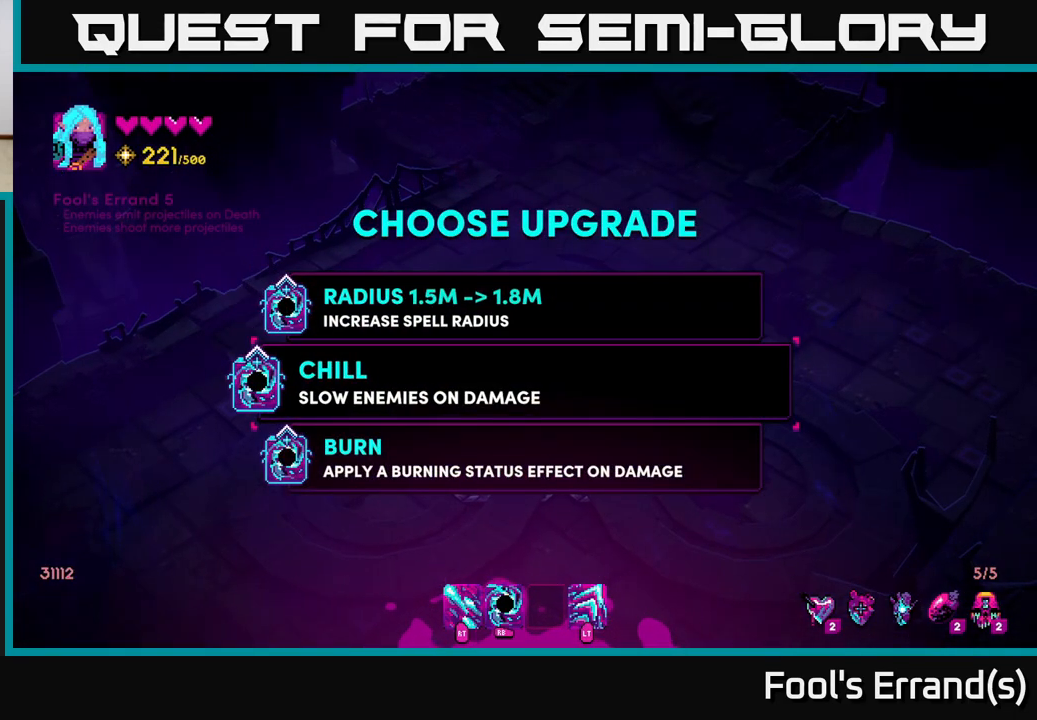
{"buttons": [], "left_stick": "center", "right_stick": "center", "events": []}
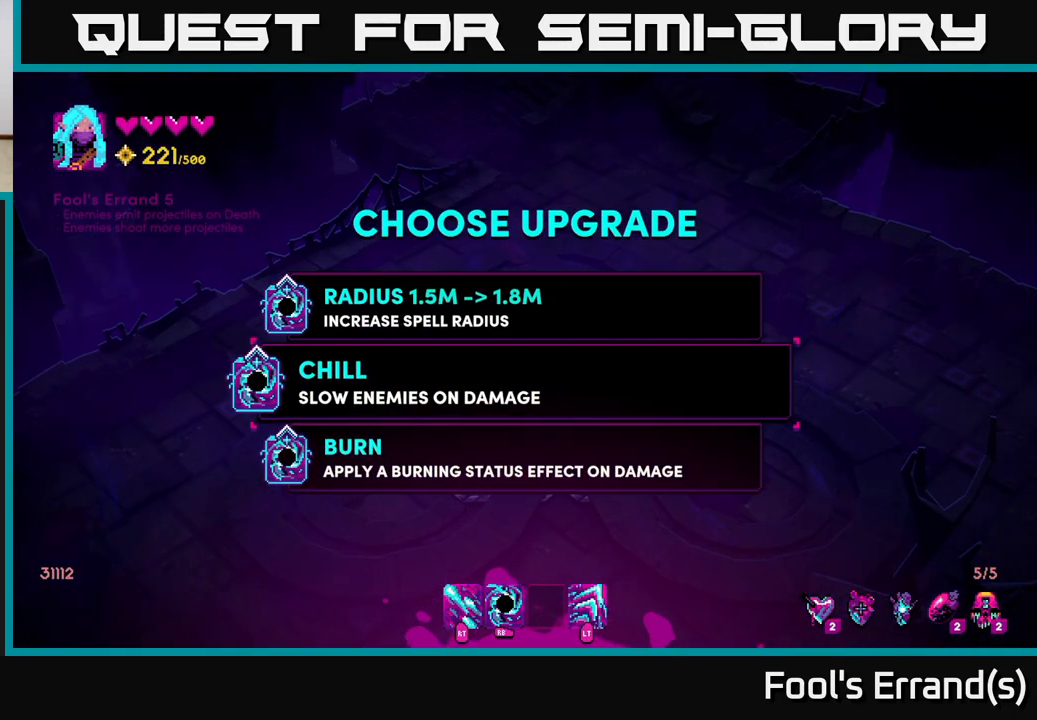
{"buttons": [], "left_stick": "down", "right_stick": "center", "events": [[333, "left_stick", "down"]]}
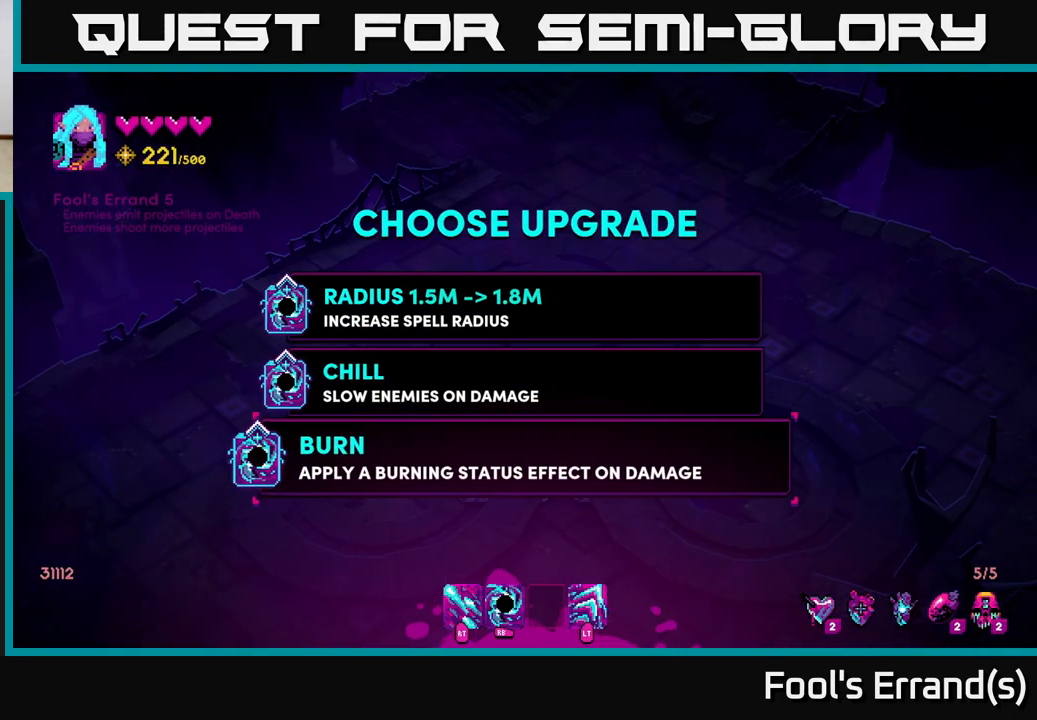
{"buttons": [], "left_stick": "up-right", "right_stick": "center", "events": [[17, "left_stick", "center"], [100, "A", "down"], [150, "A", "up"], [250, "left_stick", "up-right"]]}
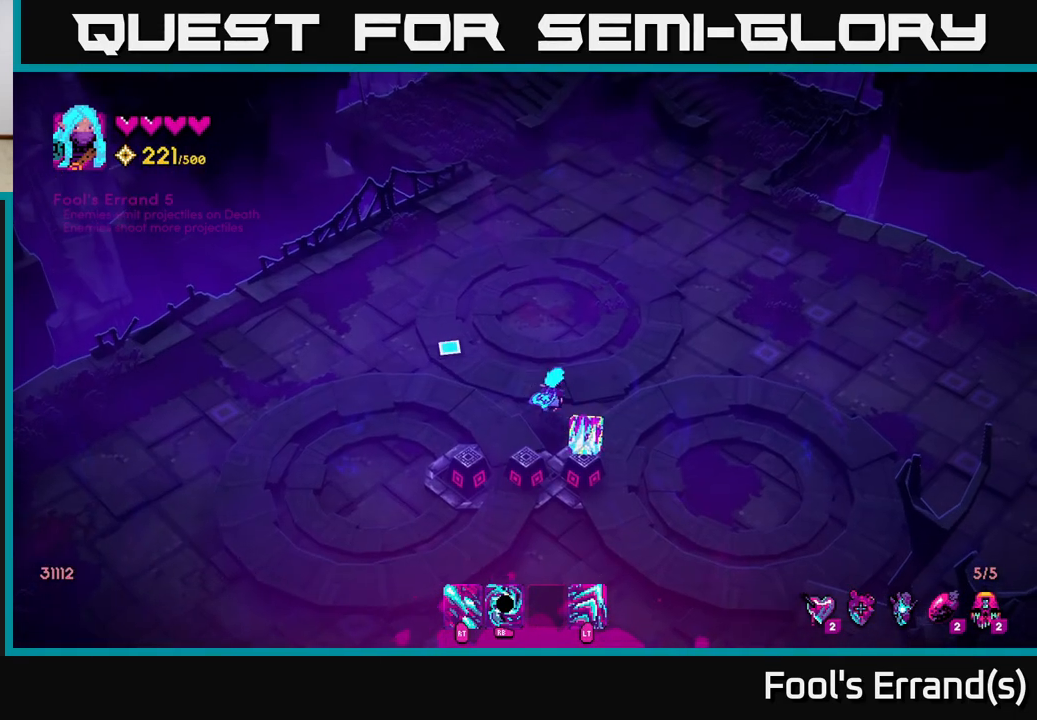
{"buttons": [], "left_stick": "center", "right_stick": "center", "events": [[17, "left_stick", "right"], [117, "left_stick", "down-right"], [217, "left_stick", "down"], [367, "left_stick", "center"]]}
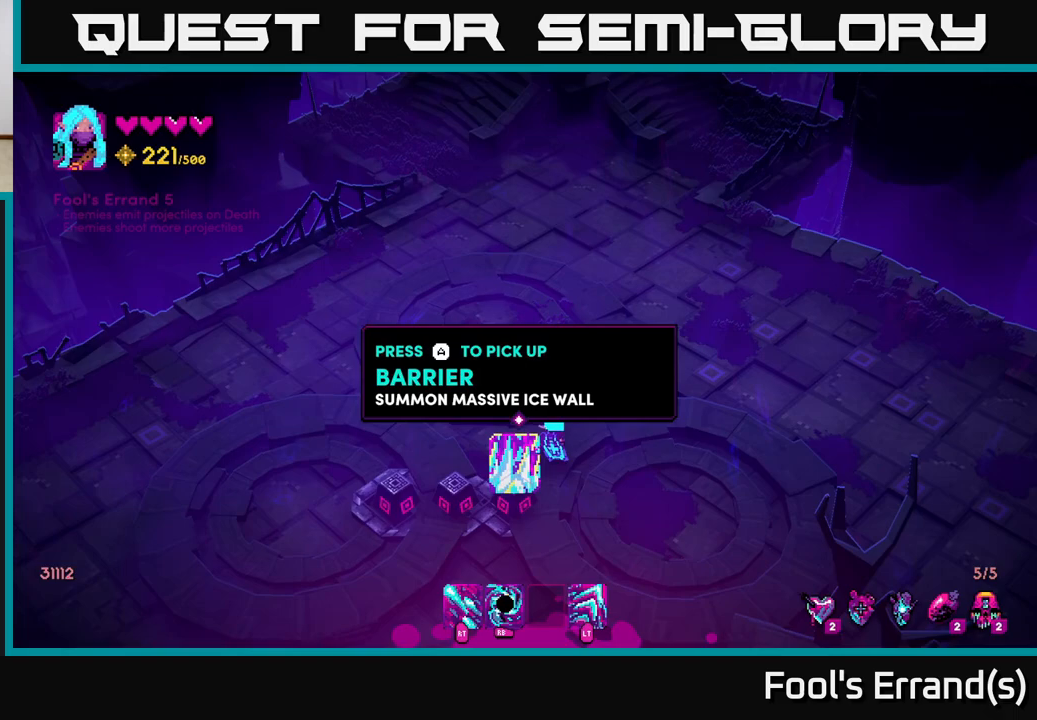
{"buttons": [], "left_stick": "up", "right_stick": "up", "events": [[100, "A", "down"], [183, "A", "up"], [283, "left_stick", "up"], [400, "right_stick", "up"]]}
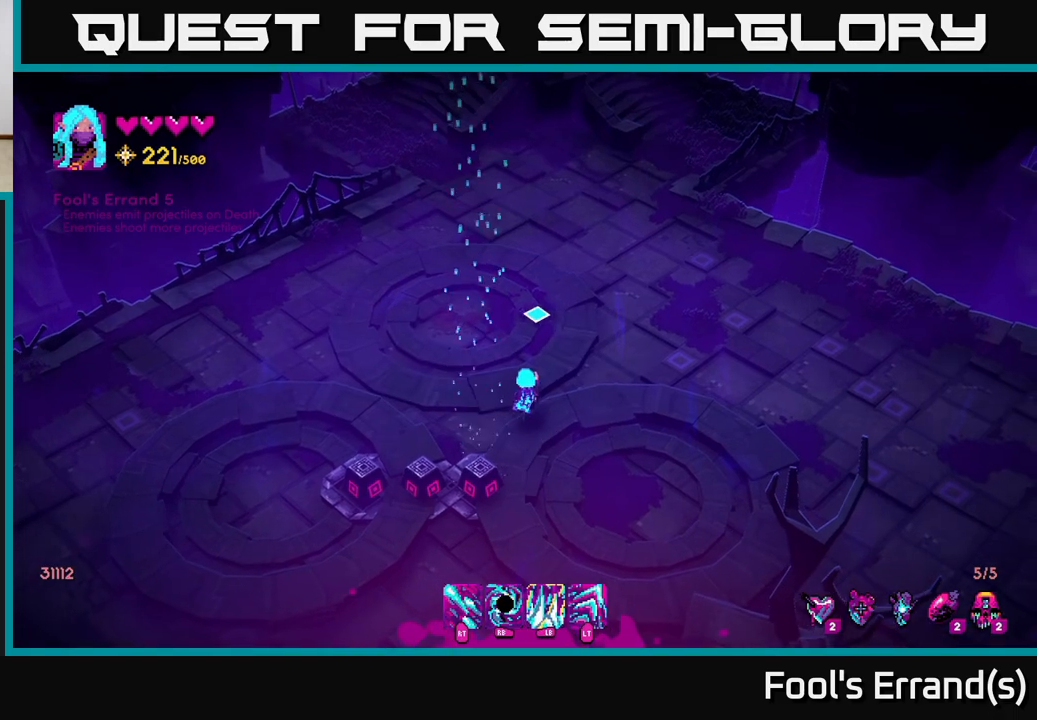
{"buttons": [], "left_stick": "up", "right_stick": "up", "events": []}
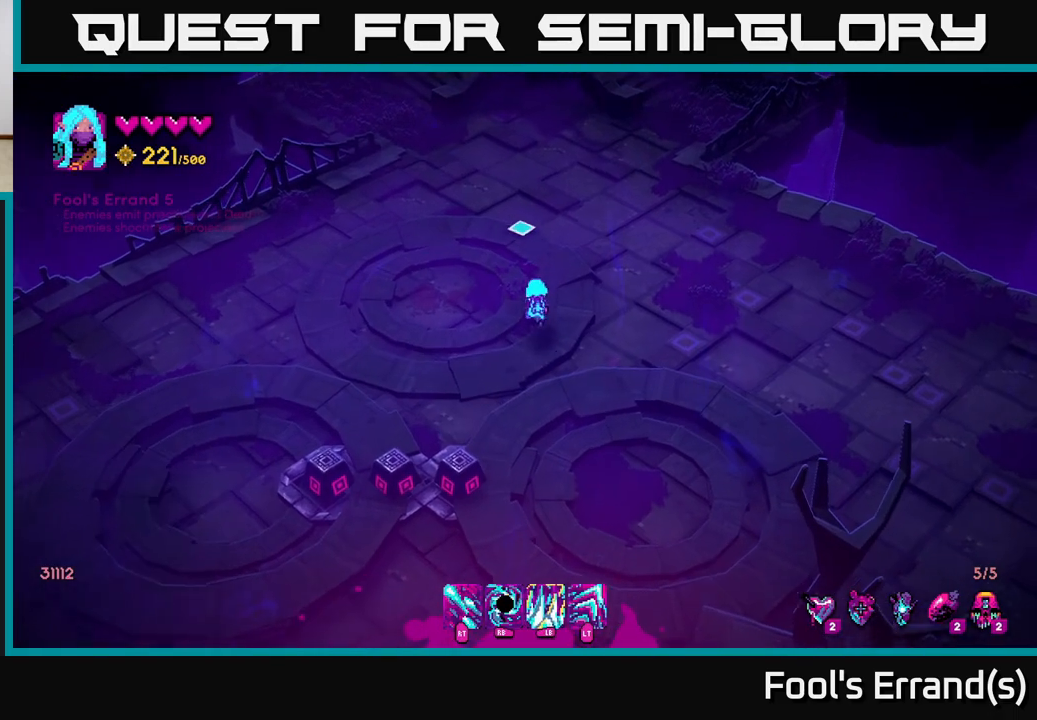
{"buttons": [], "left_stick": "up", "right_stick": "up", "events": []}
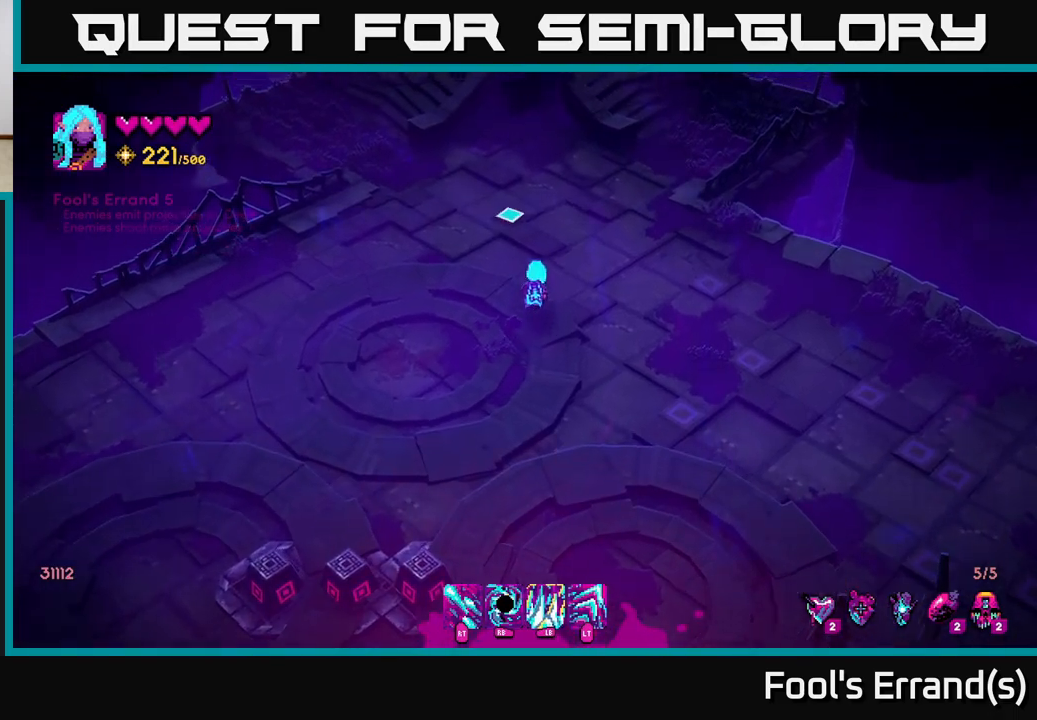
{"buttons": [], "left_stick": "up", "right_stick": "up", "events": [[267, "L2", "down"], [383, "L2", "up"]]}
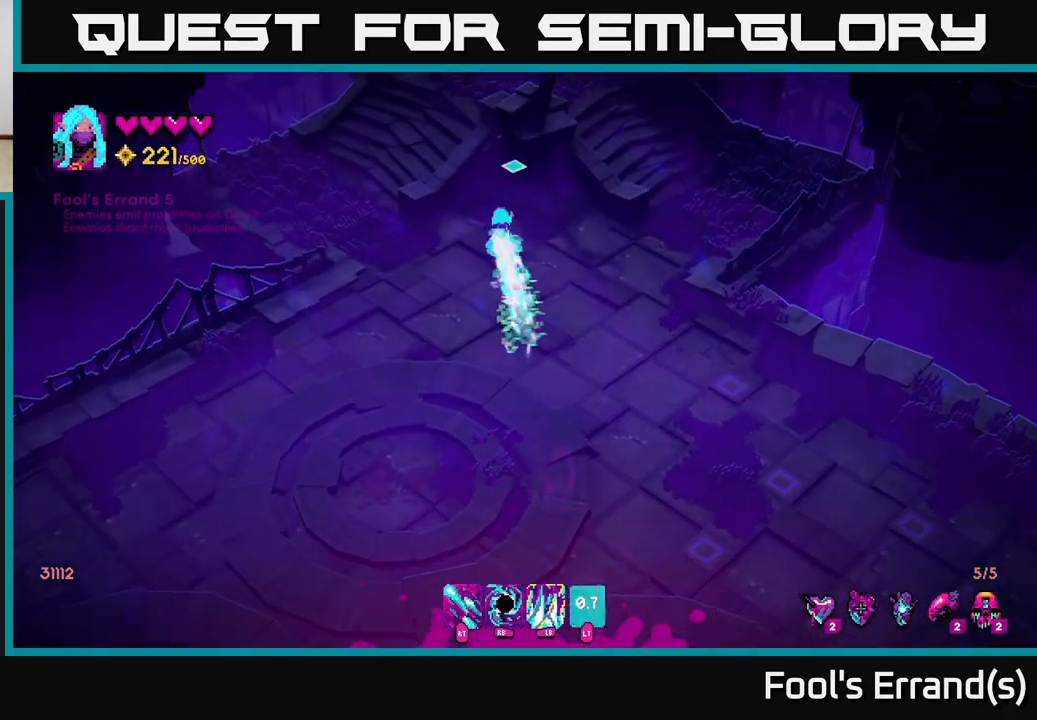
{"buttons": [], "left_stick": "down-right", "right_stick": "up", "events": [[50, "left_stick", "up-right"], [250, "left_stick", "down-right"]]}
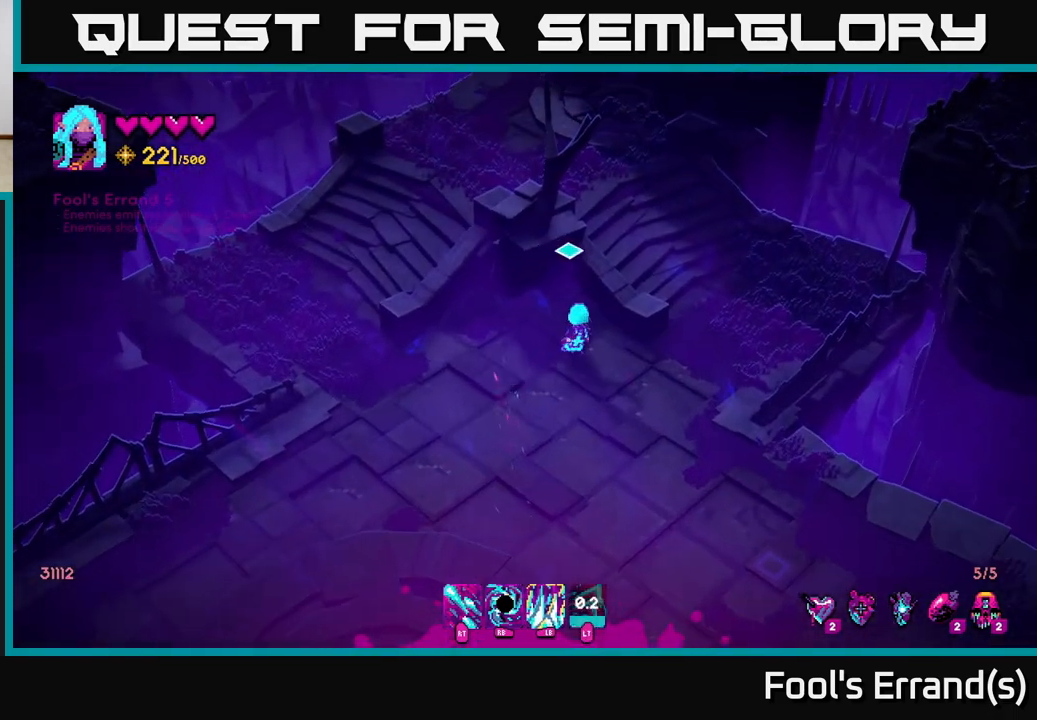
{"buttons": [], "left_stick": "up-right", "right_stick": "up", "events": [[100, "left_stick", "right"], [250, "left_stick", "up-right"]]}
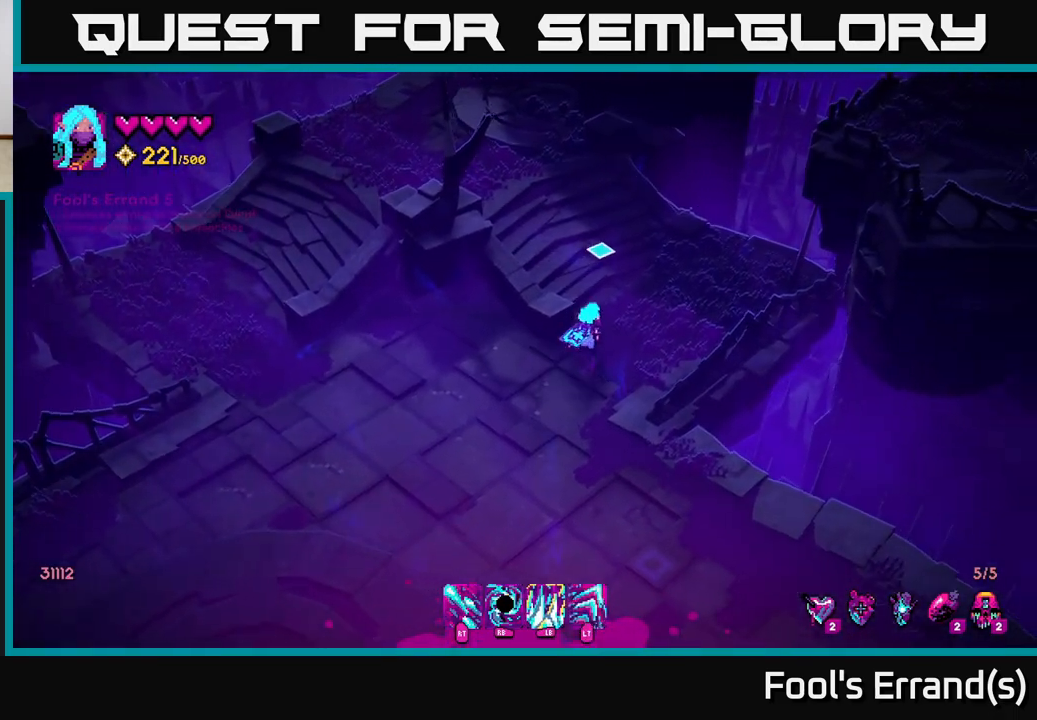
{"buttons": [], "left_stick": "up-left", "right_stick": "up", "events": [[67, "left_stick", "up"], [333, "left_stick", "up-left"], [350, "L2", "down"], [483, "L2", "up"]]}
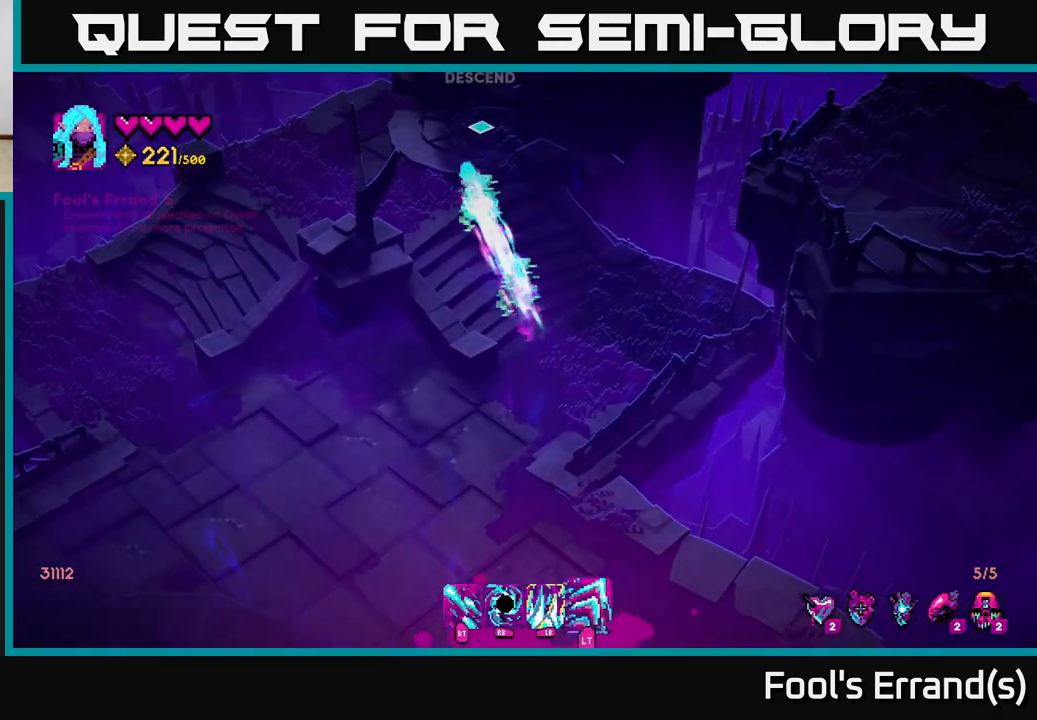
{"buttons": [], "left_stick": "up", "right_stick": "up-right", "events": [[183, "left_stick", "up"], [383, "right_stick", "up-right"]]}
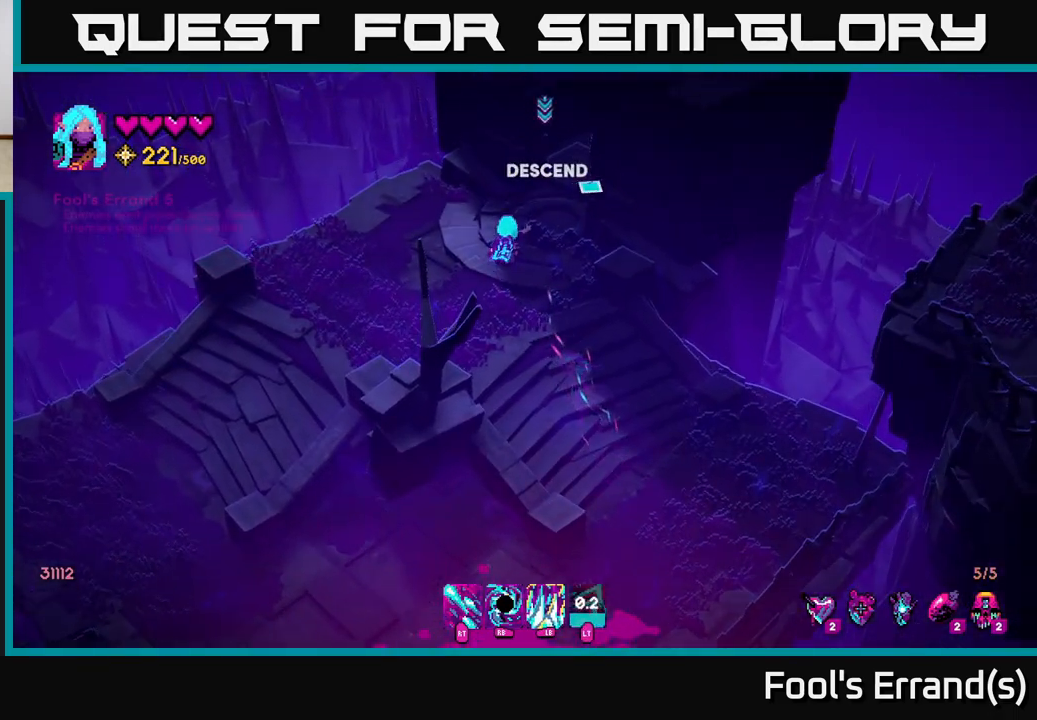
{"buttons": ["A"], "left_stick": "up-right", "right_stick": "center", "events": [[17, "left_stick", "up-right"], [250, "right_stick", "center"], [467, "A", "down"]]}
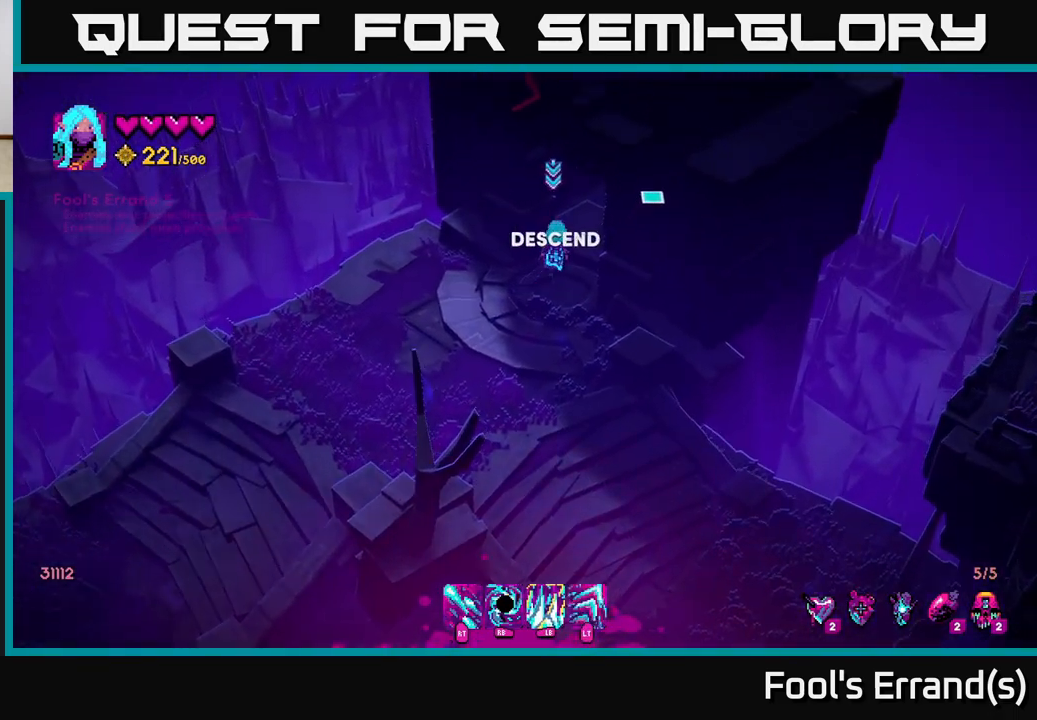
{"buttons": [], "left_stick": "up-right", "right_stick": "center", "events": [[33, "A", "up"]]}
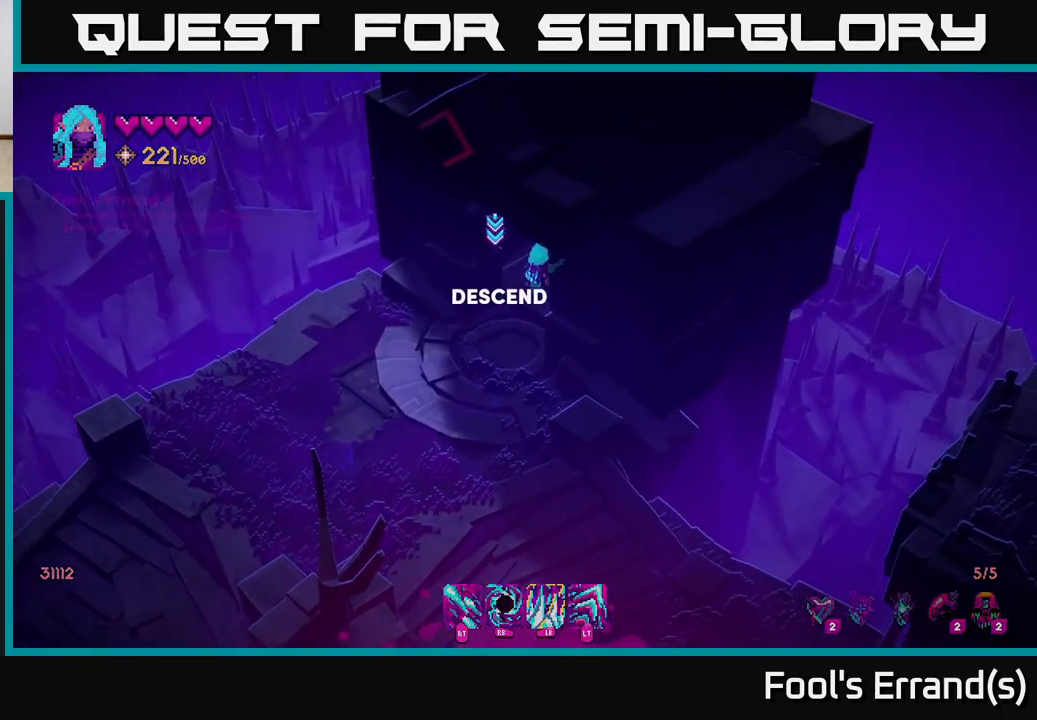
{"buttons": [], "left_stick": "center", "right_stick": "center", "events": [[283, "left_stick", "center"]]}
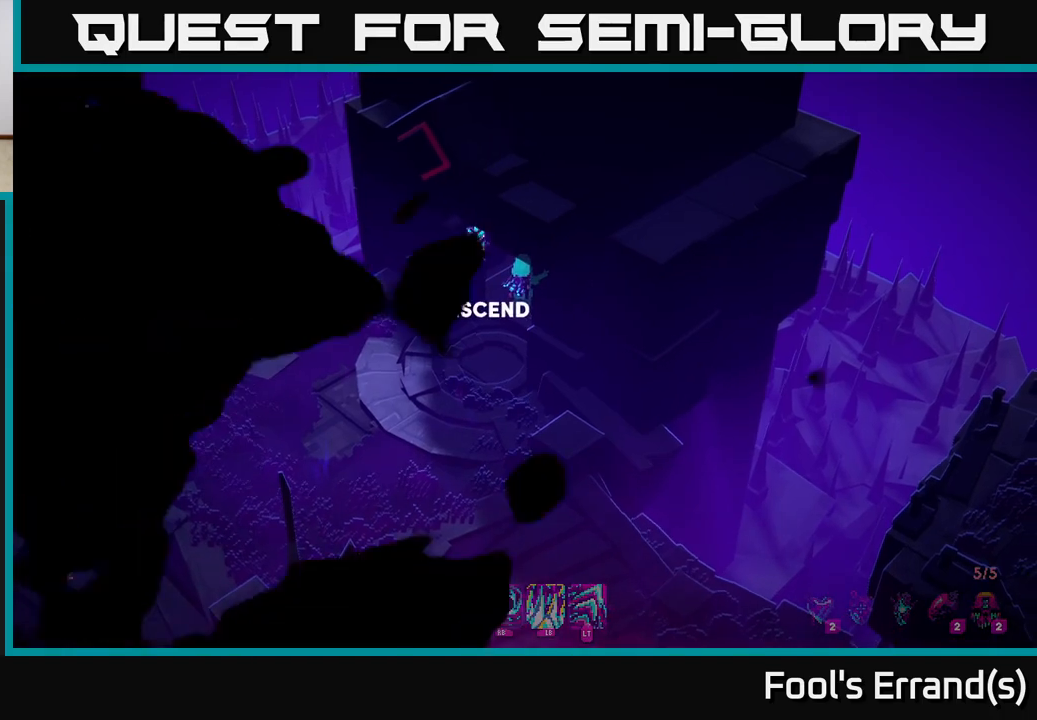
{"buttons": [], "left_stick": "center", "right_stick": "center", "events": []}
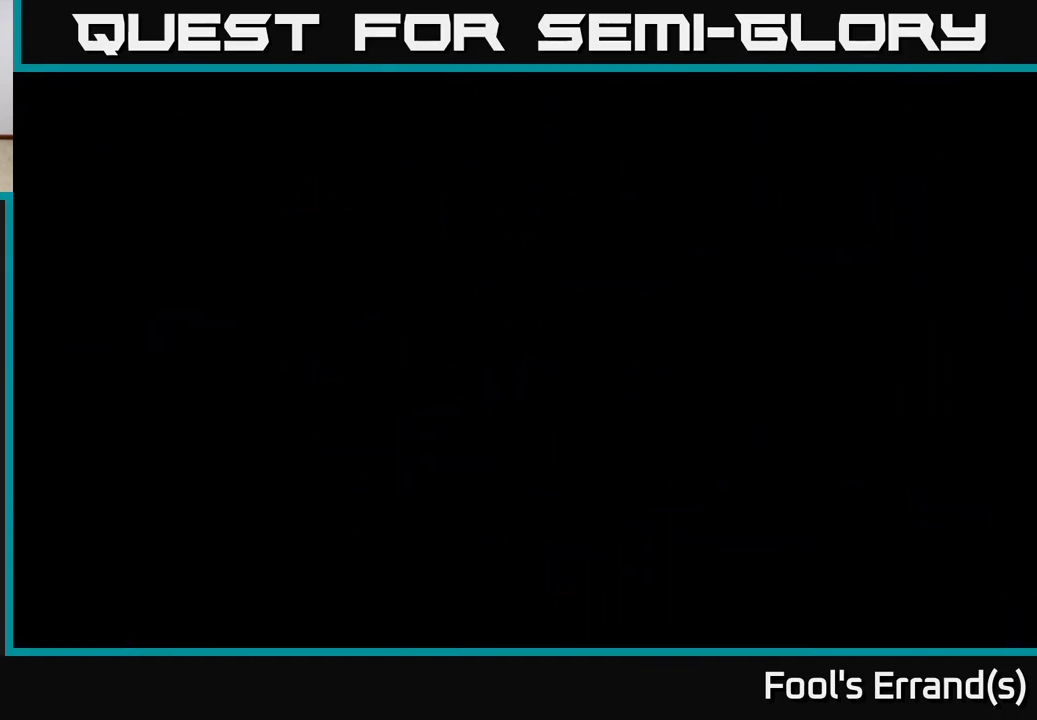
{"buttons": [], "left_stick": "center", "right_stick": "center", "events": []}
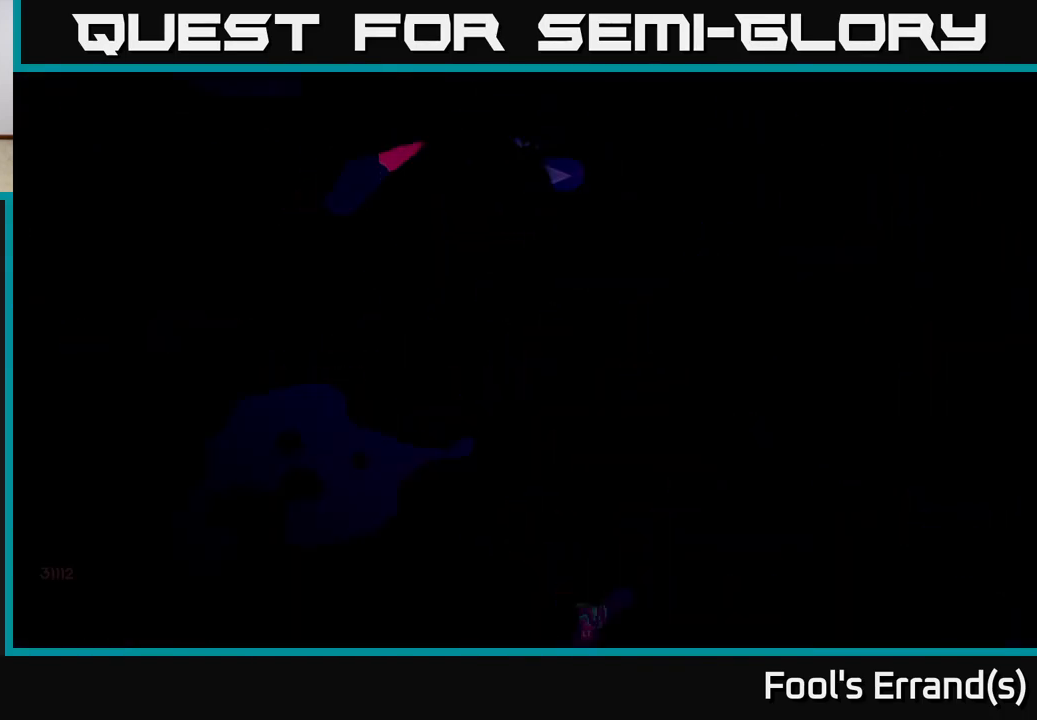
{"buttons": [], "left_stick": "center", "right_stick": "center", "events": []}
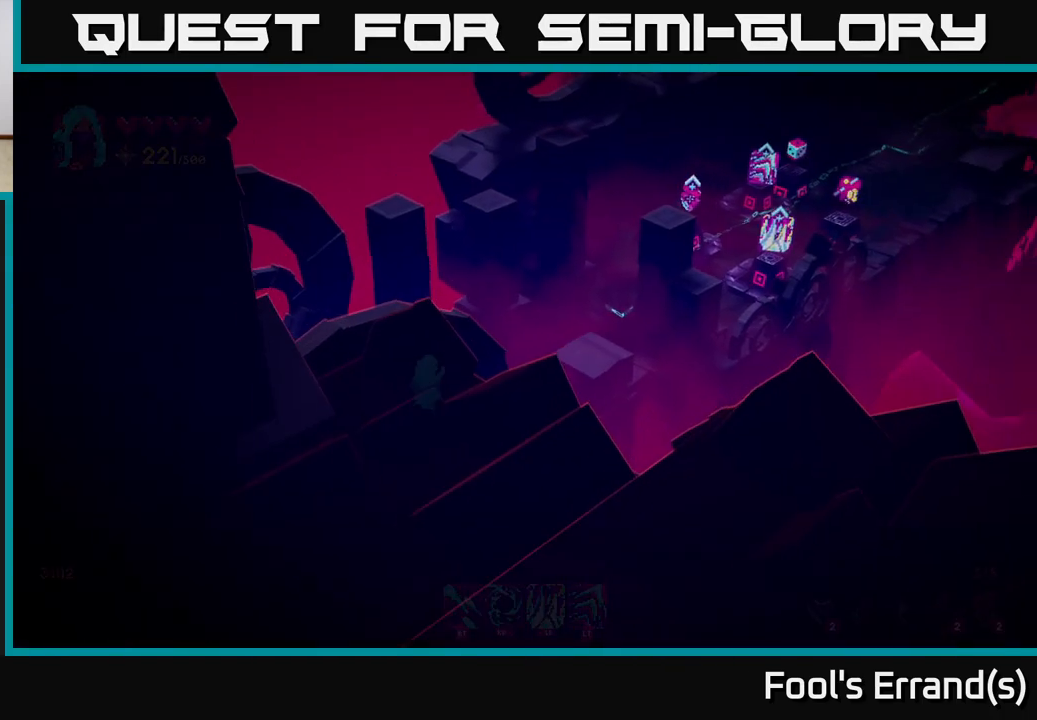
{"buttons": [], "left_stick": "center", "right_stick": "center", "events": []}
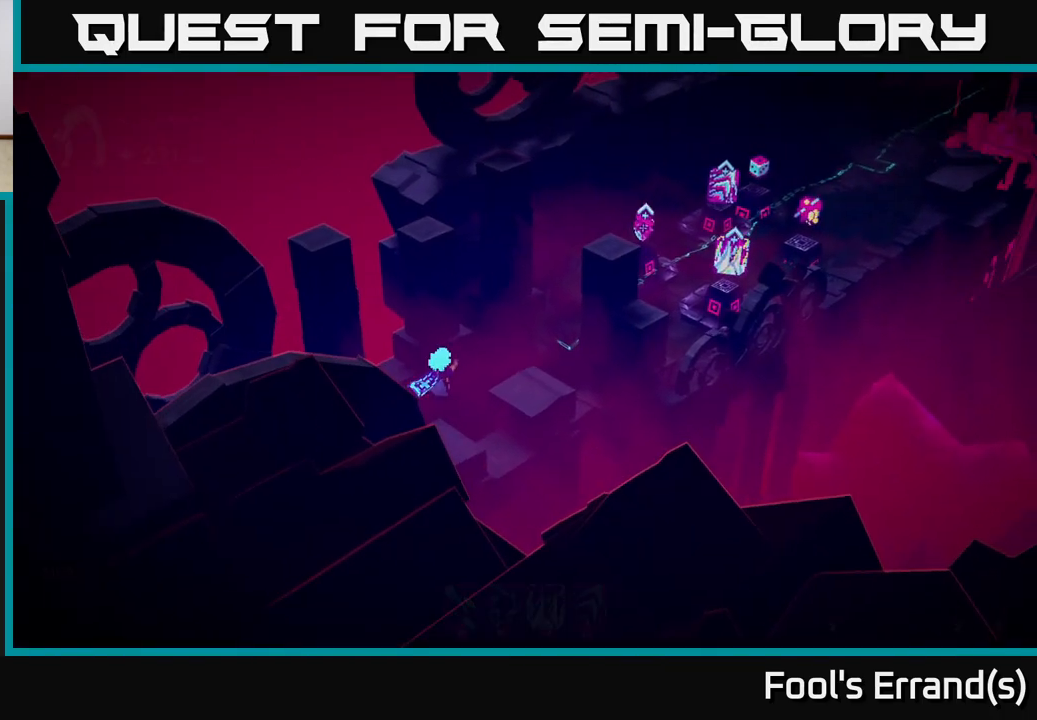
{"buttons": [], "left_stick": "up-right", "right_stick": "center", "events": [[283, "left_stick", "up"], [467, "left_stick", "up-right"]]}
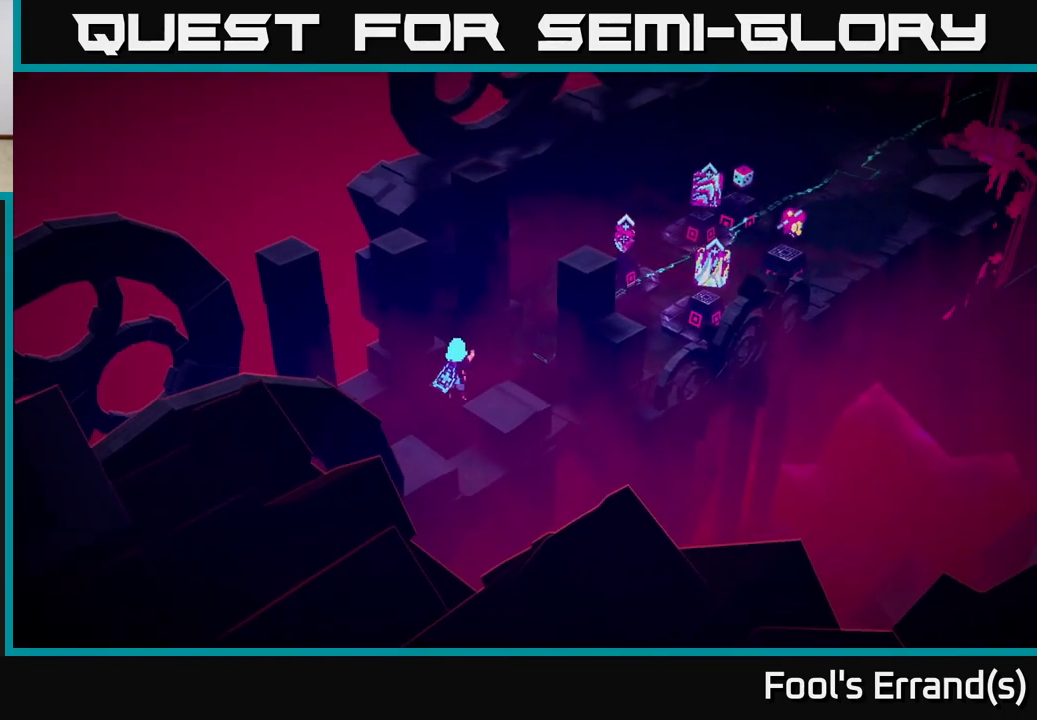
{"buttons": [], "left_stick": "center", "right_stick": "center", "events": [[450, "left_stick", "center"]]}
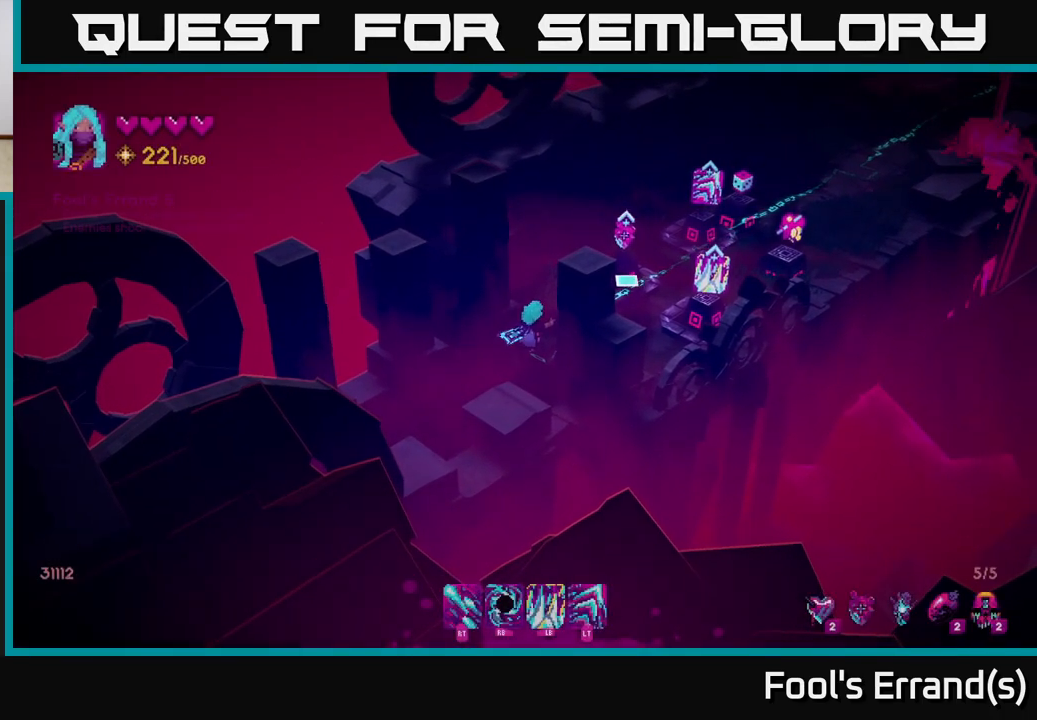
{"buttons": [], "left_stick": "center", "right_stick": "center", "events": []}
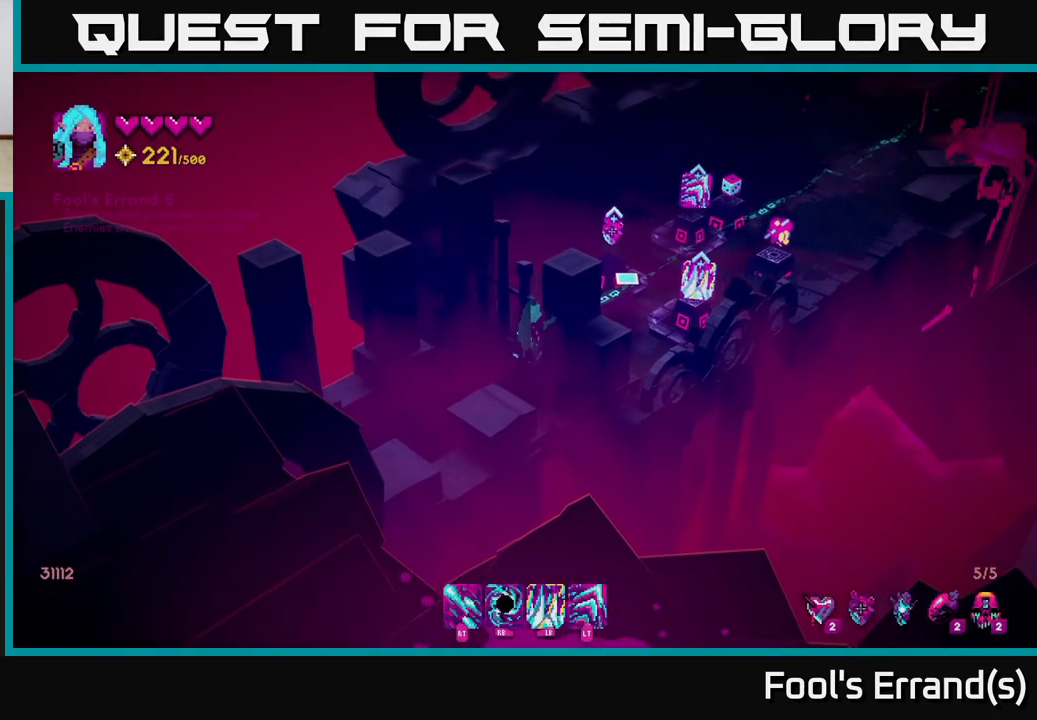
{"buttons": [], "left_stick": "up-right", "right_stick": "center", "events": [[183, "left_stick", "up-right"]]}
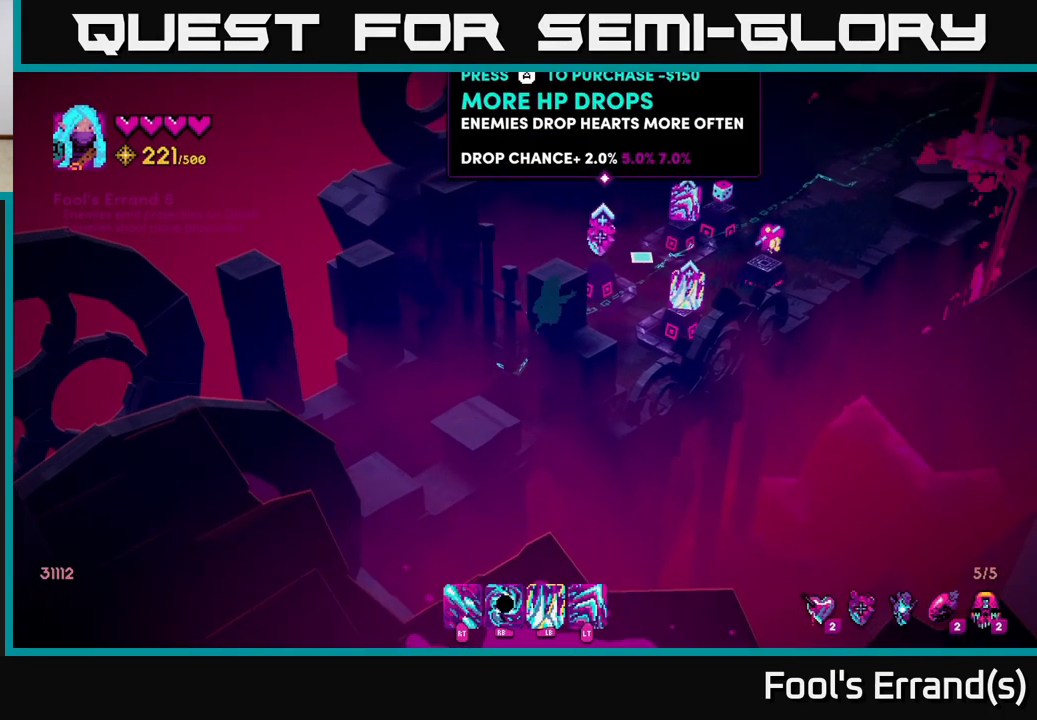
{"buttons": [], "left_stick": "center", "right_stick": "center", "events": [[50, "left_stick", "center"]]}
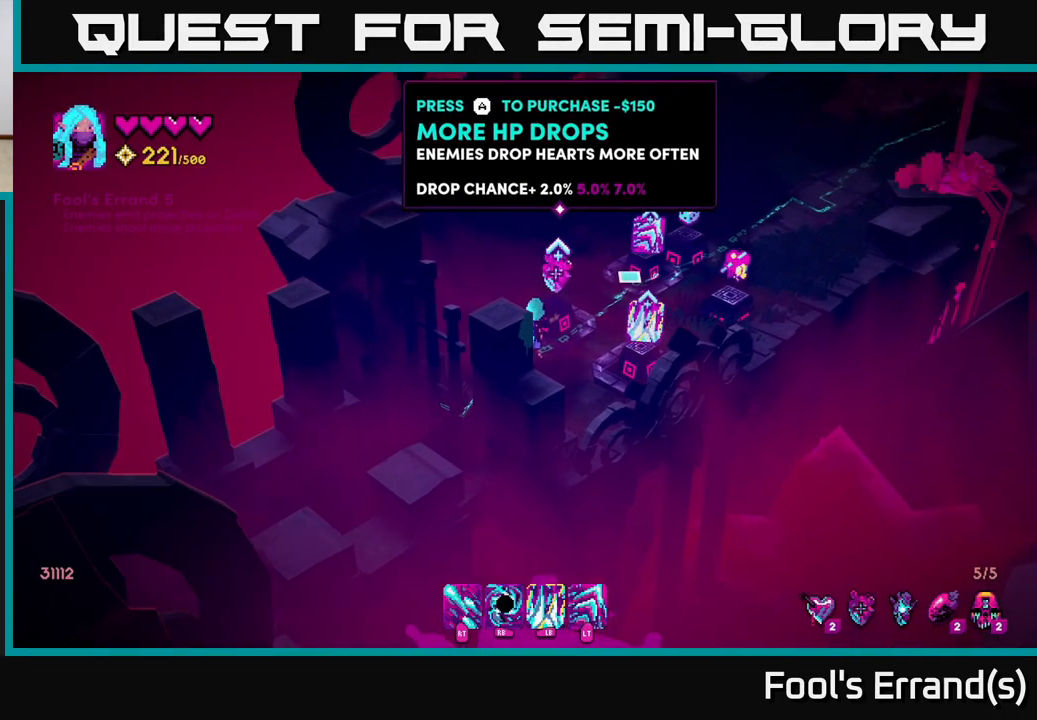
{"buttons": [], "left_stick": "up-right", "right_stick": "center", "events": [[217, "left_stick", "right"], [433, "left_stick", "up-right"]]}
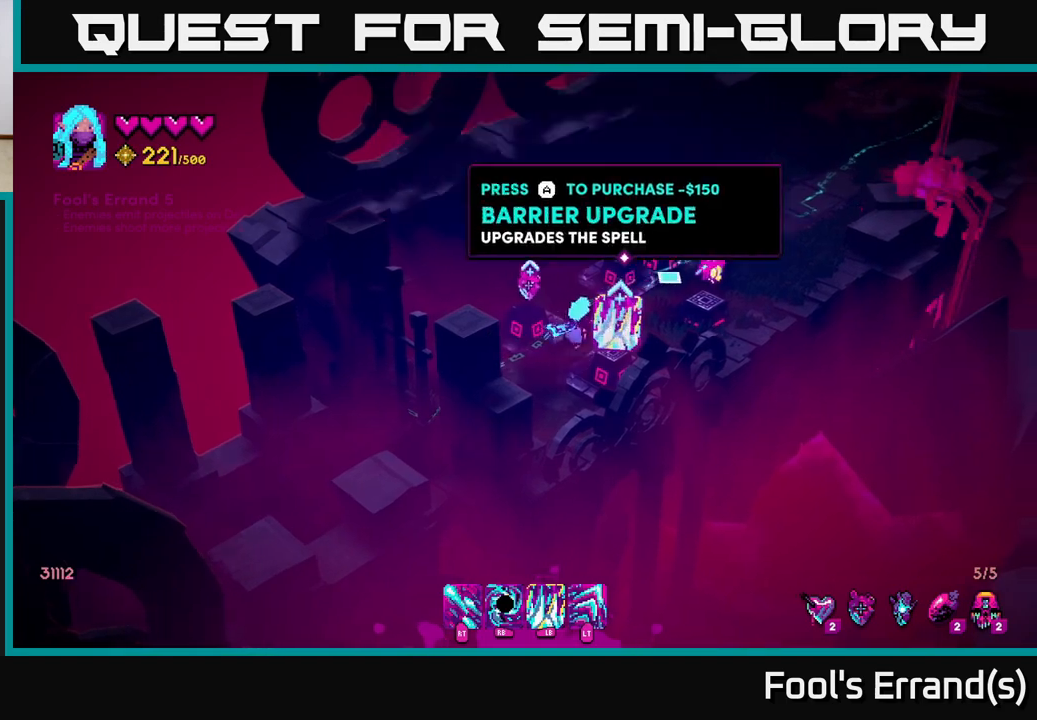
{"buttons": [], "left_stick": "center", "right_stick": "center", "events": [[67, "left_stick", "center"], [317, "left_stick", "left"], [500, "left_stick", "center"]]}
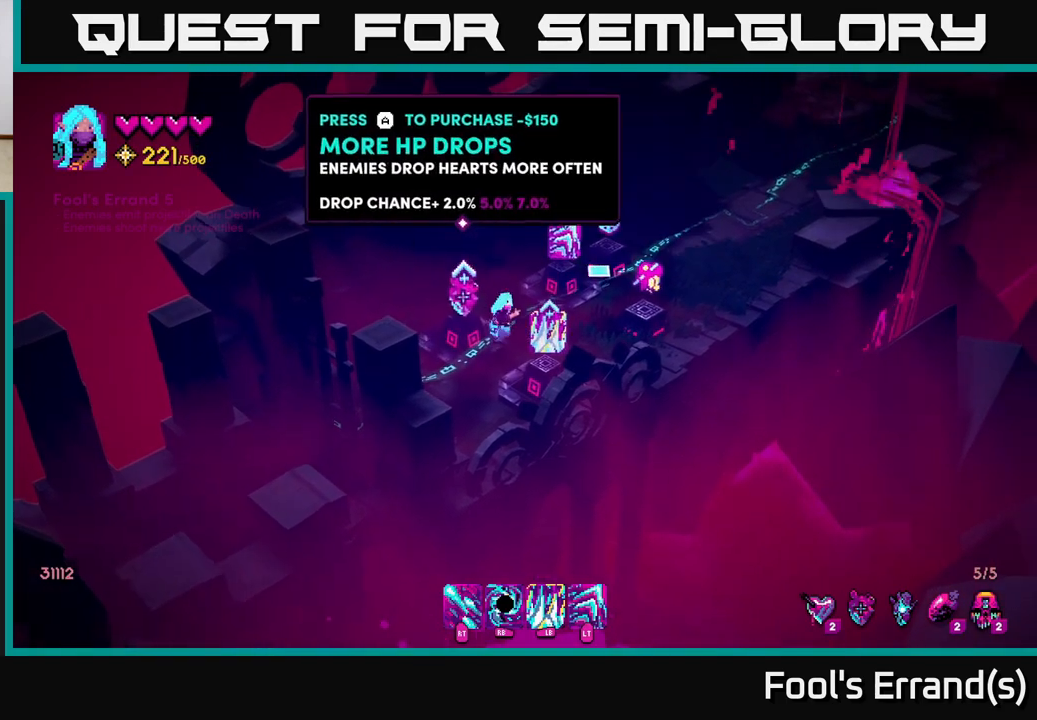
{"buttons": [], "left_stick": "center", "right_stick": "center", "events": []}